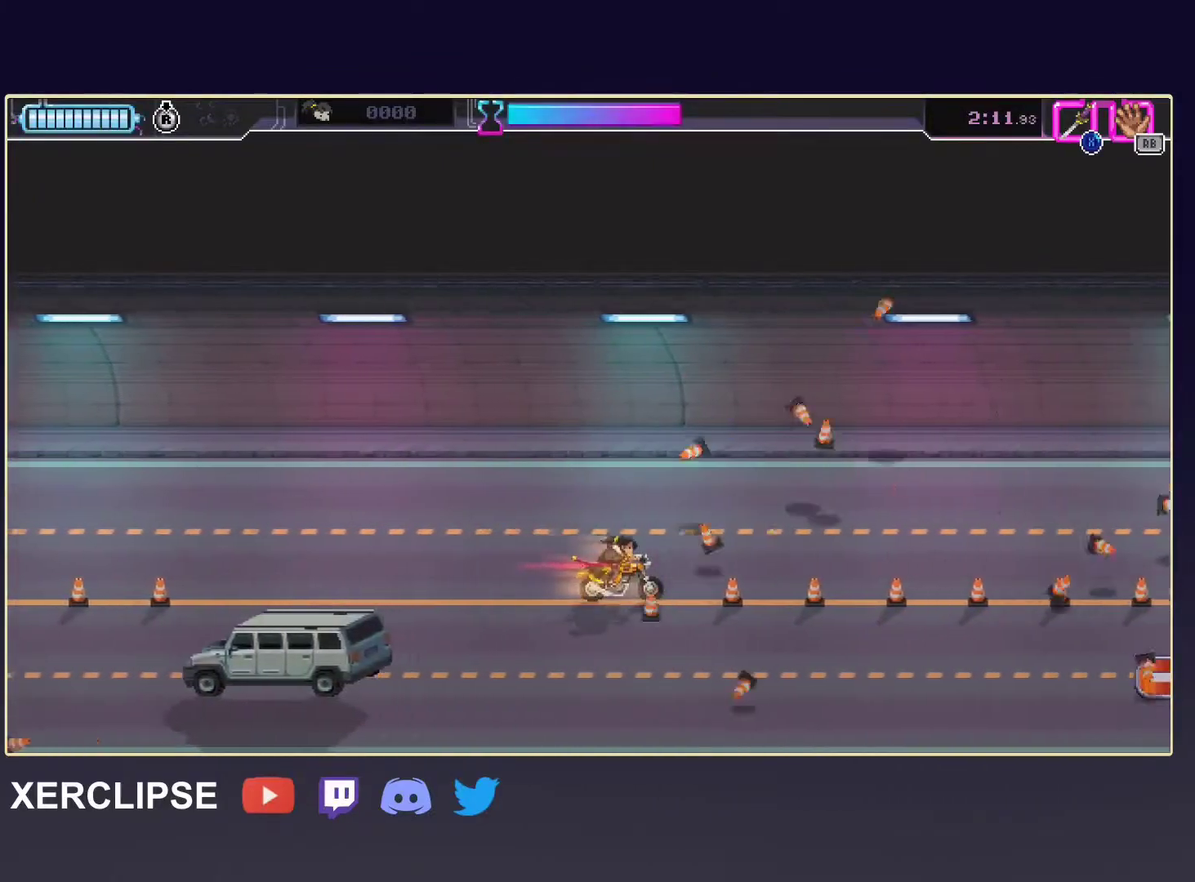
Gameplay with a controller (Xbox layout); each line is a JSON object with the inputs held at the frame after it. "events" lists button and stick changes between this image and that frame as [ms after this image, input, new state], when the widget could be followed in between. Not read: L3 R3 right_stick.
{"buttons": [], "left_stick": "center", "events": []}
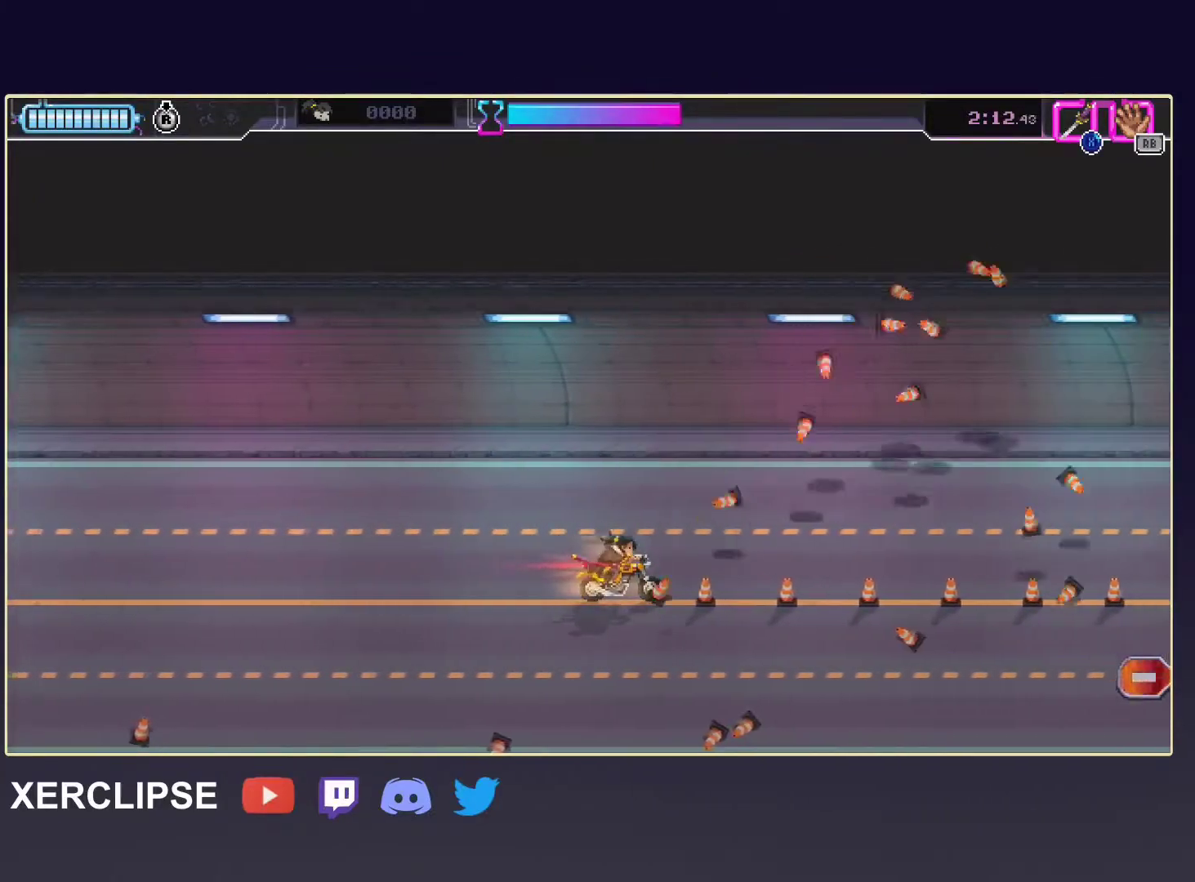
{"buttons": [], "left_stick": "center", "events": []}
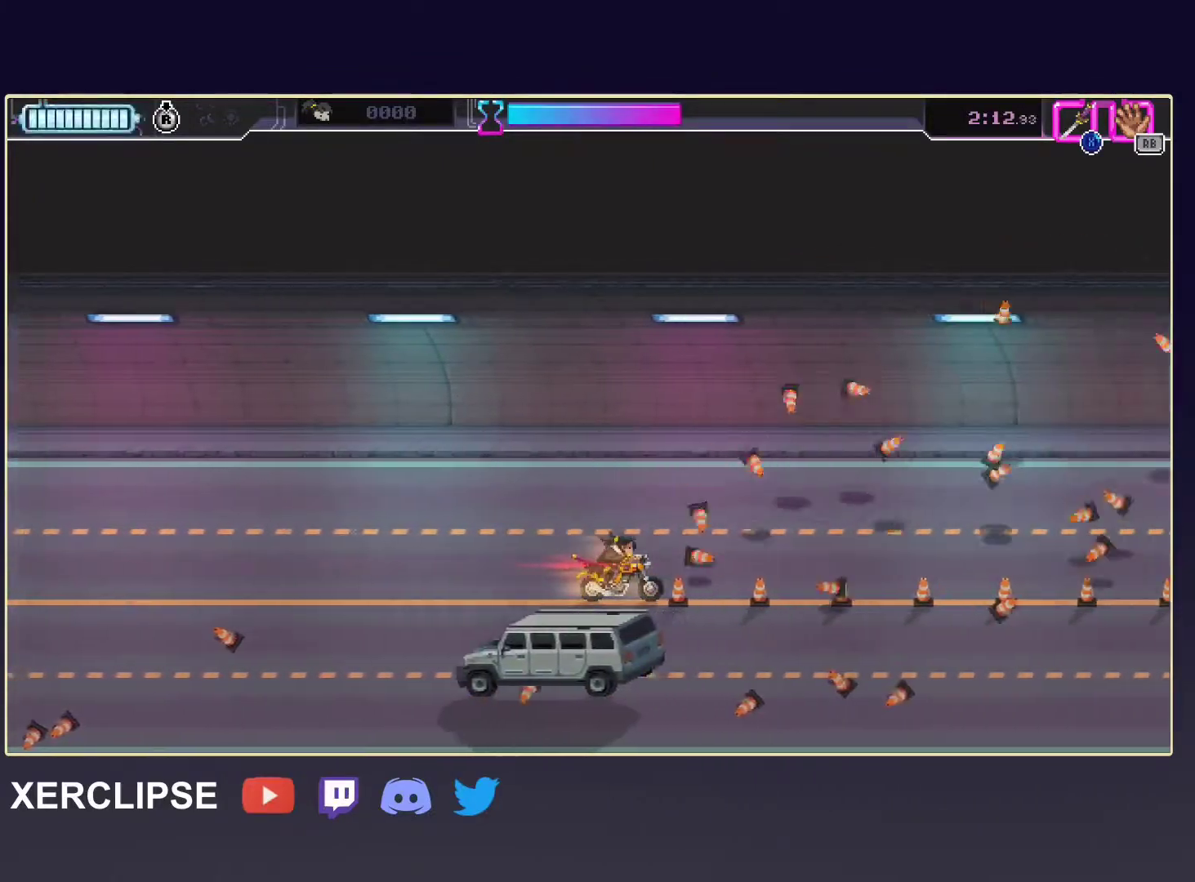
{"buttons": [], "left_stick": "center", "events": []}
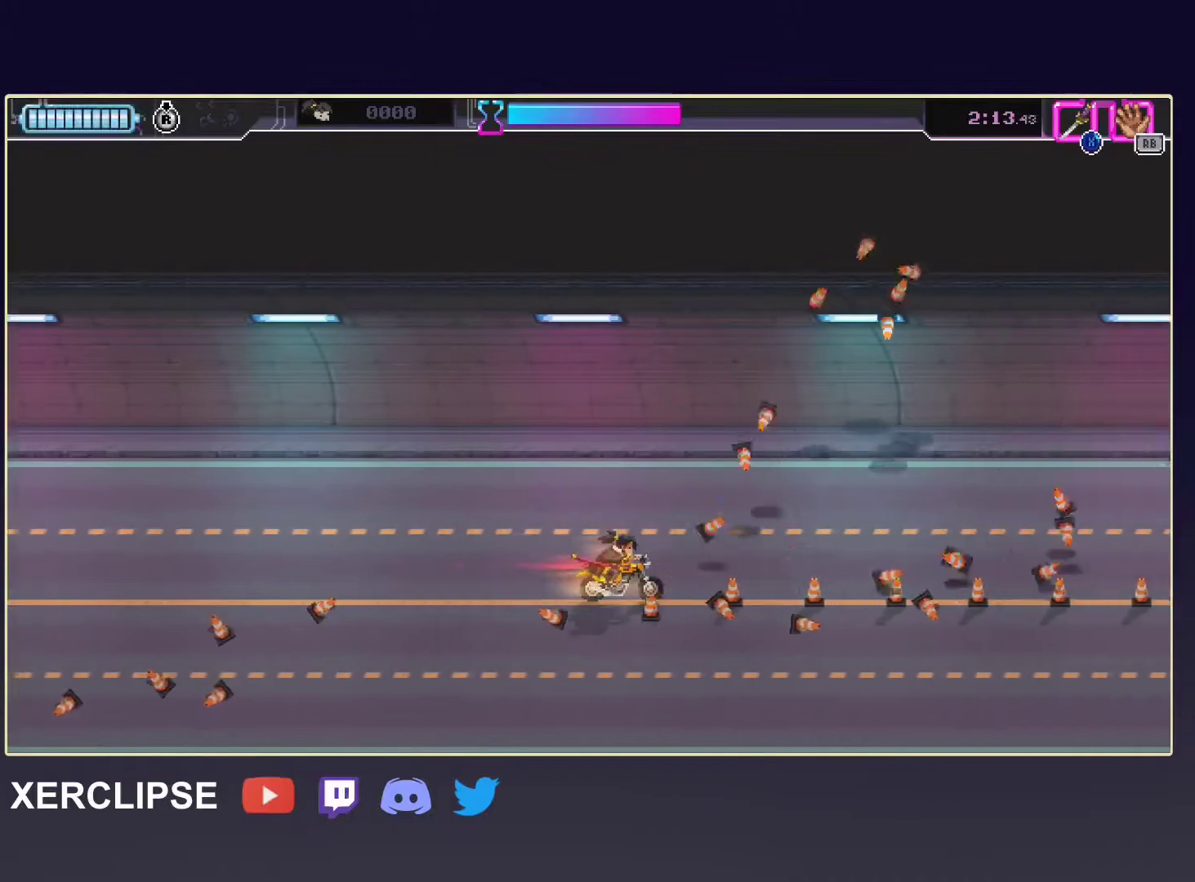
{"buttons": [], "left_stick": "center", "events": []}
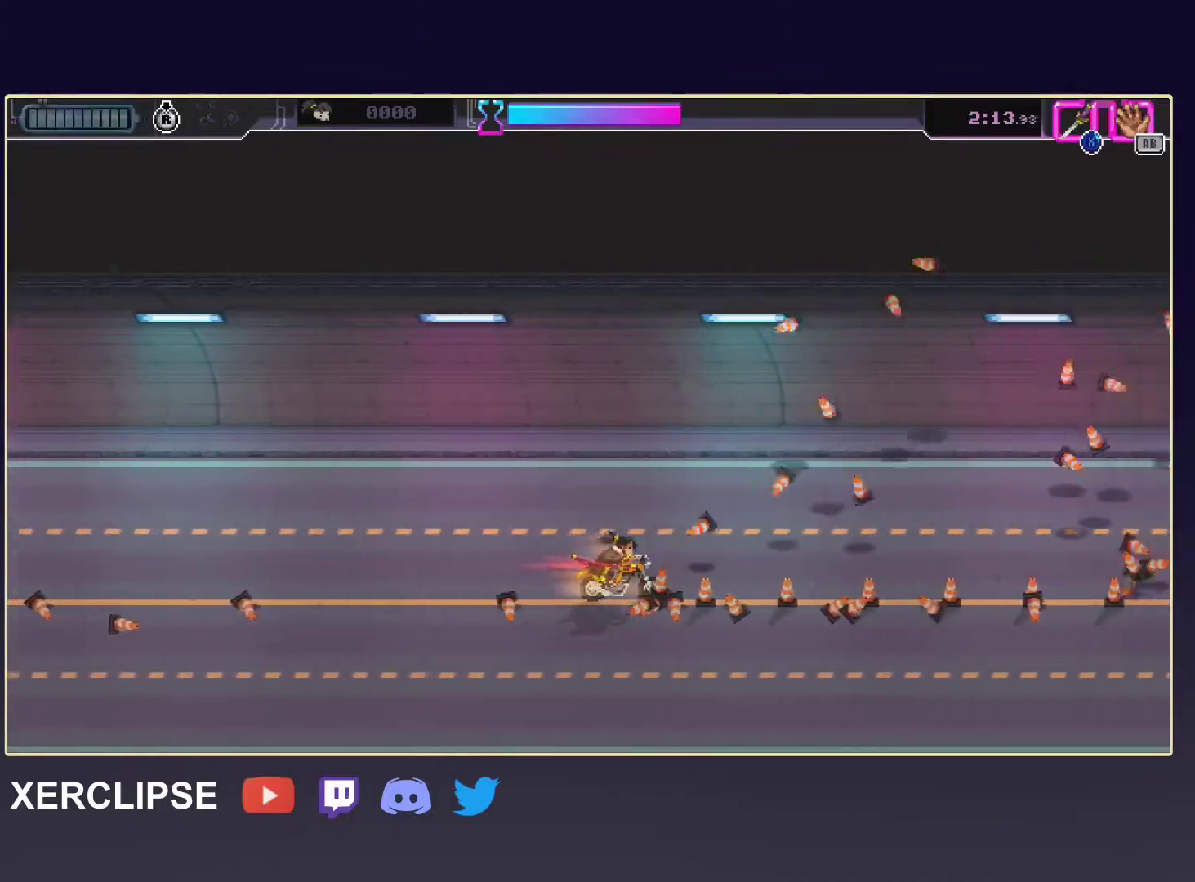
{"buttons": [], "left_stick": "center", "events": []}
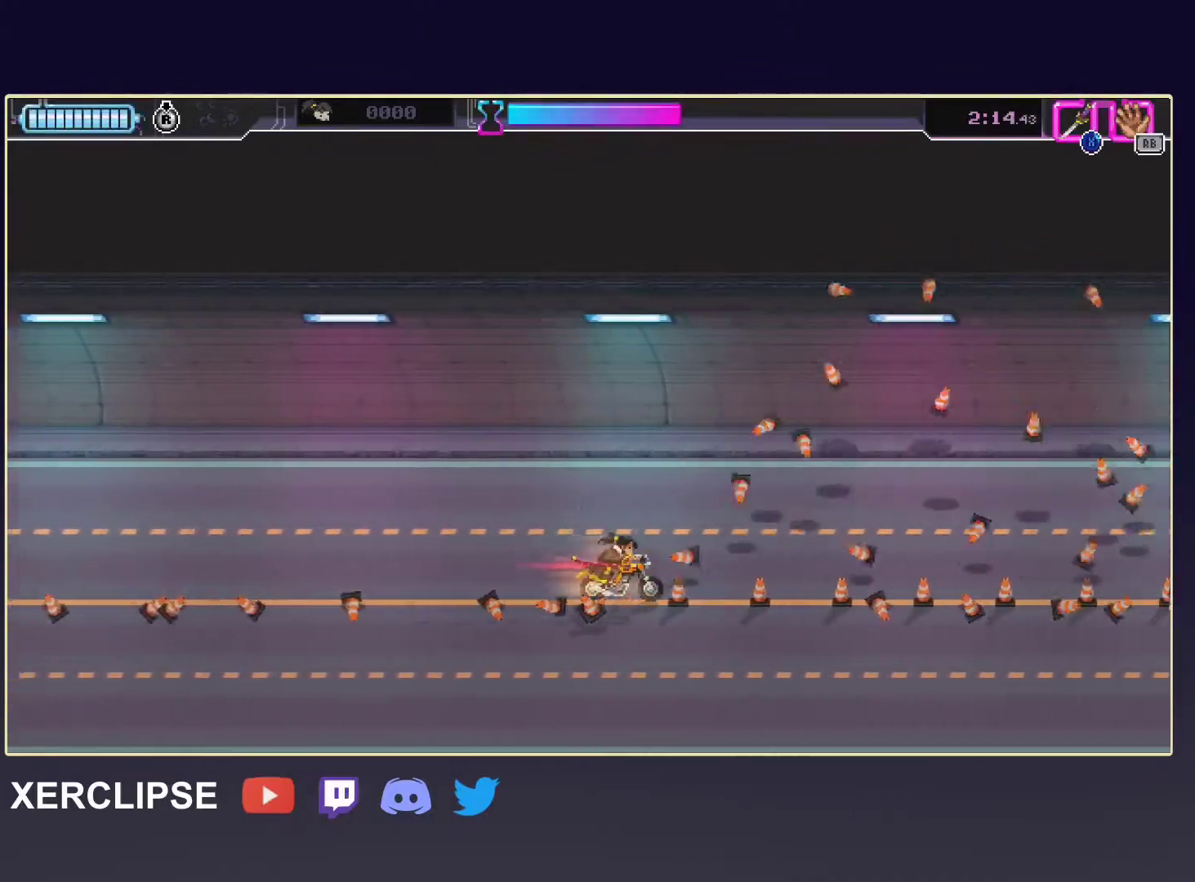
{"buttons": [], "left_stick": "center", "events": []}
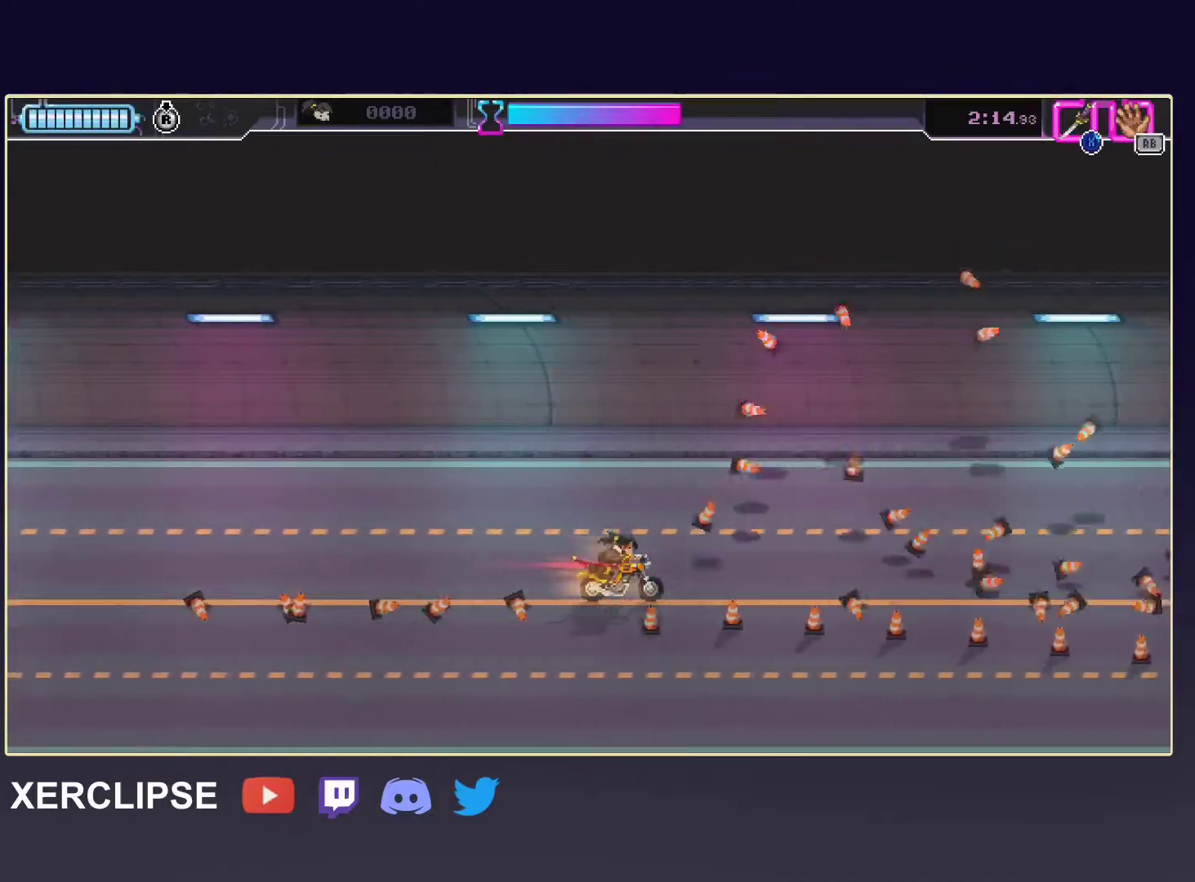
{"buttons": [], "left_stick": "center", "events": [[83, "left_stick", "down"], [400, "left_stick", "center"]]}
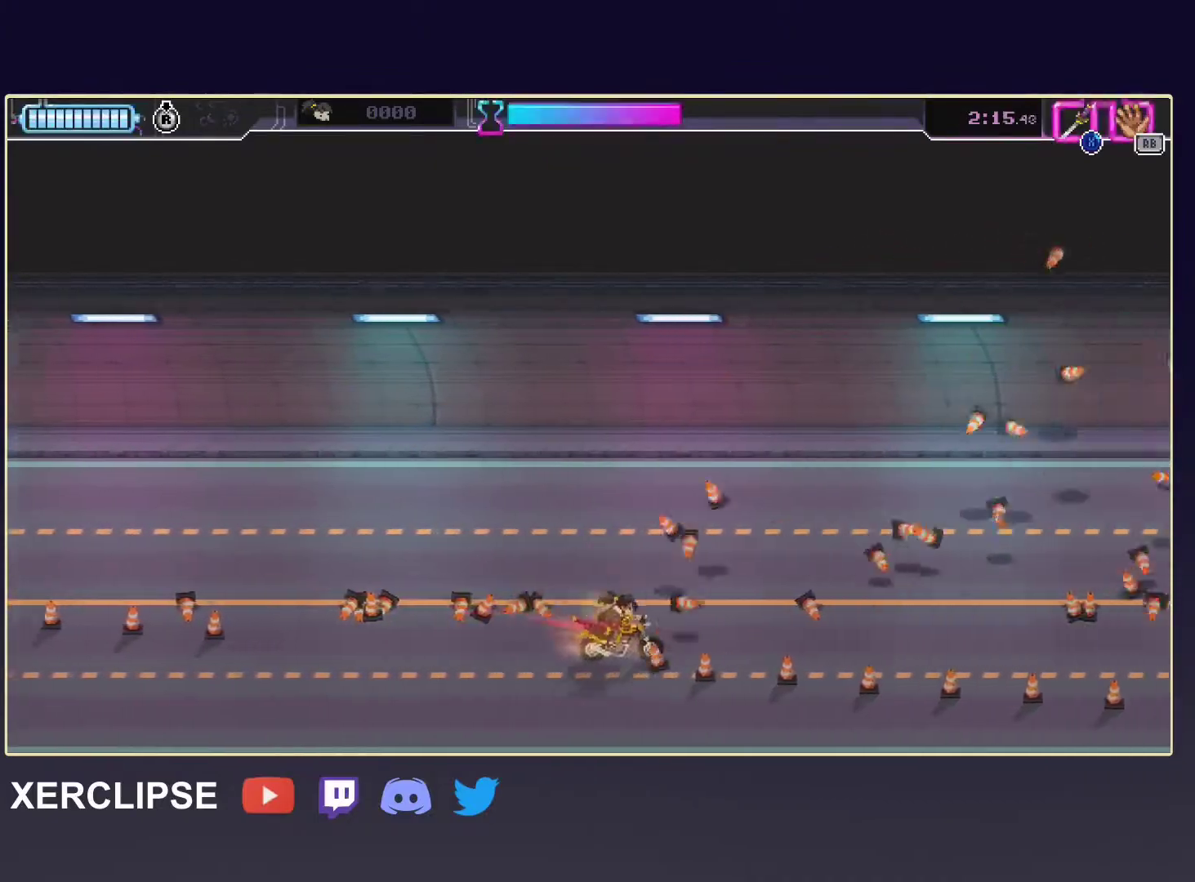
{"buttons": [], "left_stick": "down", "events": [[100, "left_stick", "down"], [367, "left_stick", "center"], [500, "left_stick", "down"]]}
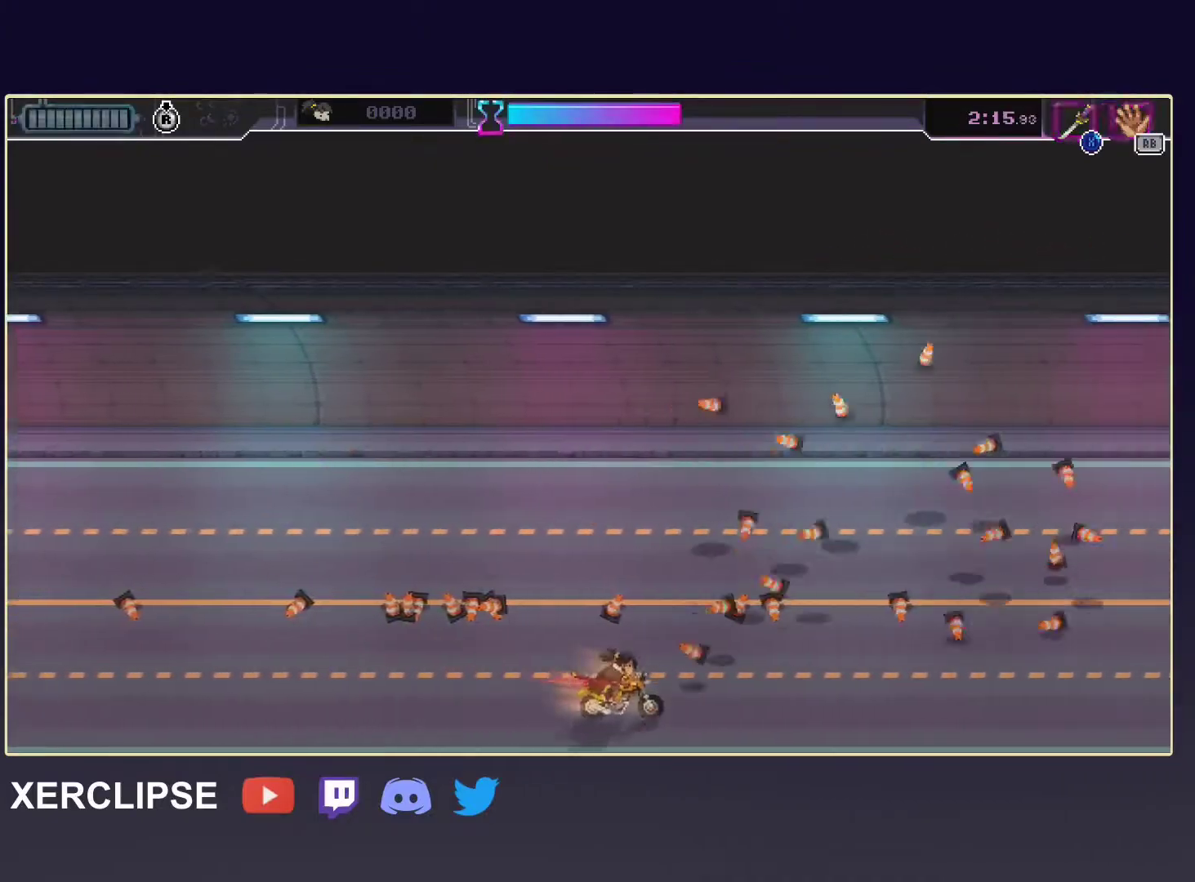
{"buttons": [], "left_stick": "center", "events": [[233, "left_stick", "center"], [417, "SELECT", "down"], [500, "SELECT", "up"]]}
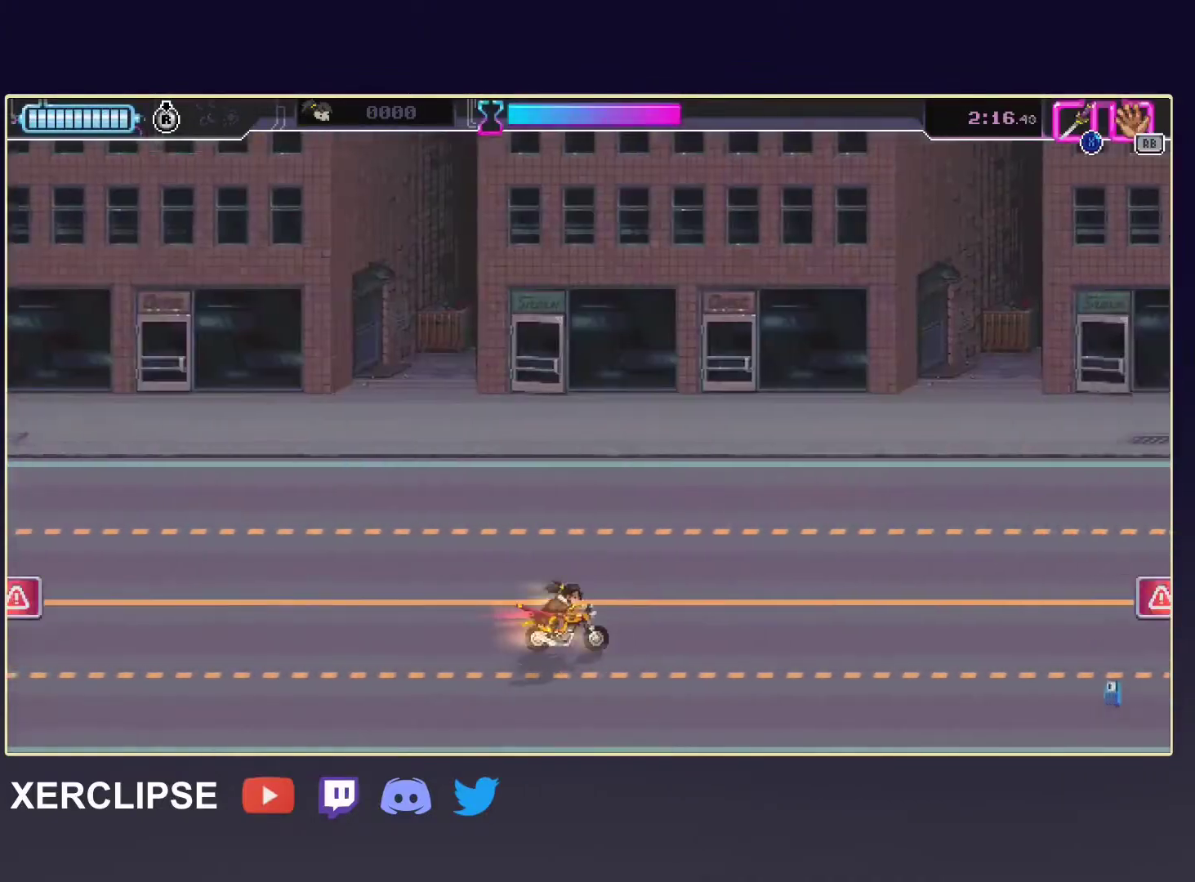
{"buttons": [], "left_stick": "left", "events": [[33, "left_stick", "left"]]}
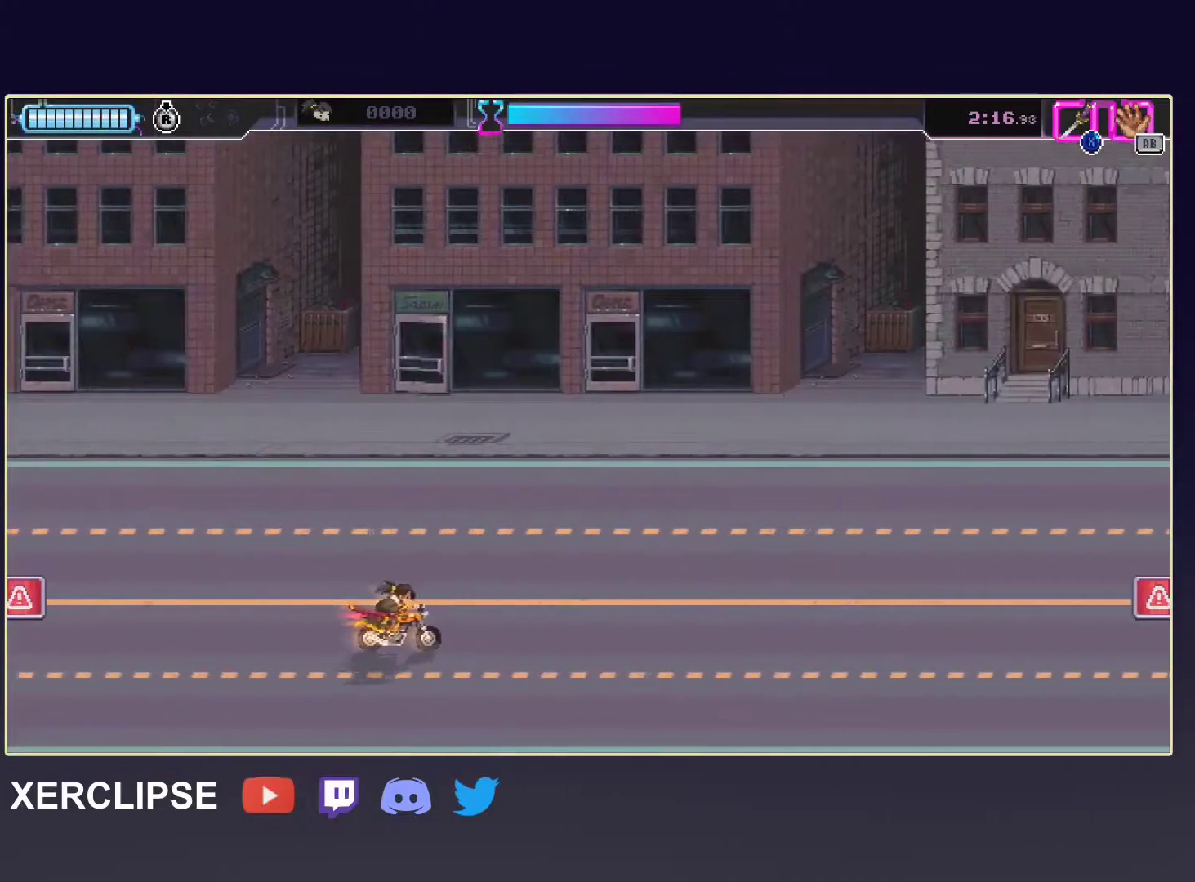
{"buttons": [], "left_stick": "left", "events": []}
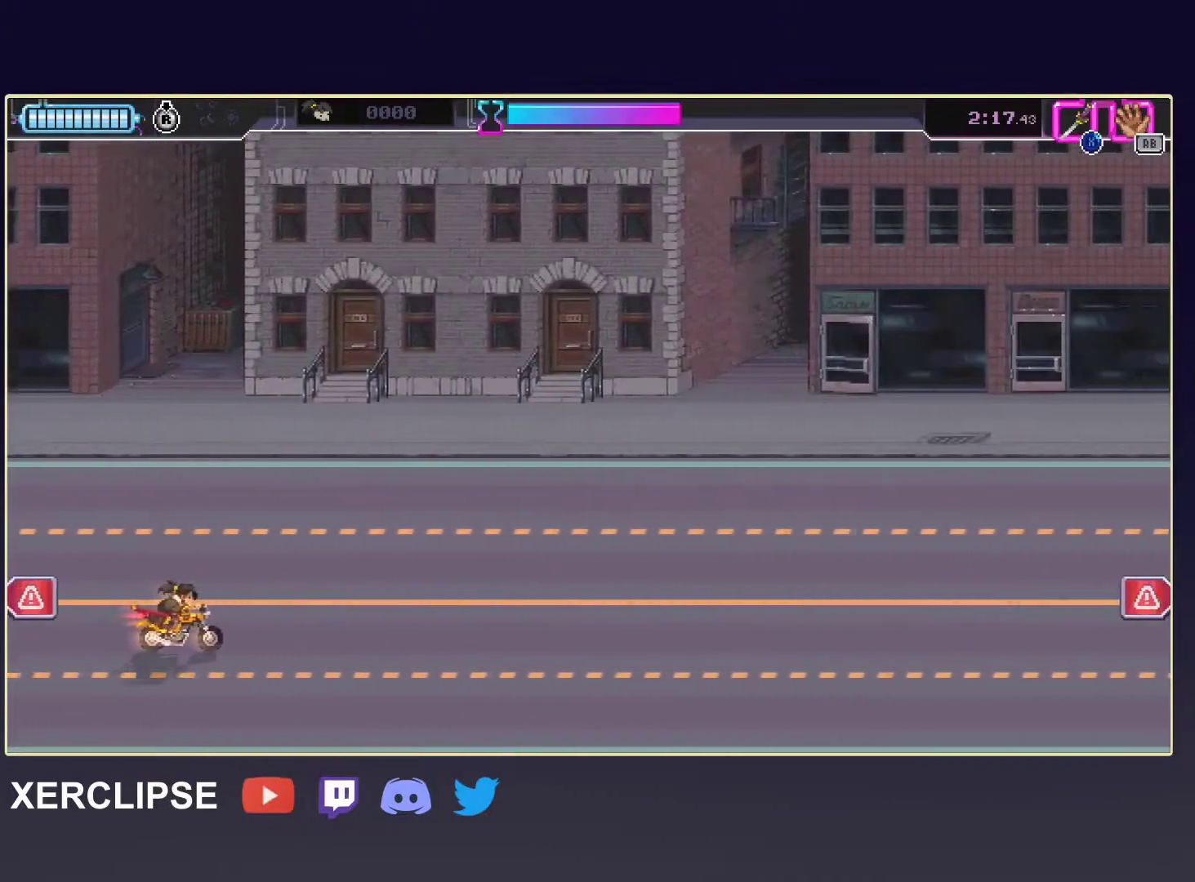
{"buttons": [], "left_stick": "right", "events": [[317, "X", "down"], [367, "left_stick", "up"], [433, "X", "up"], [450, "left_stick", "right"]]}
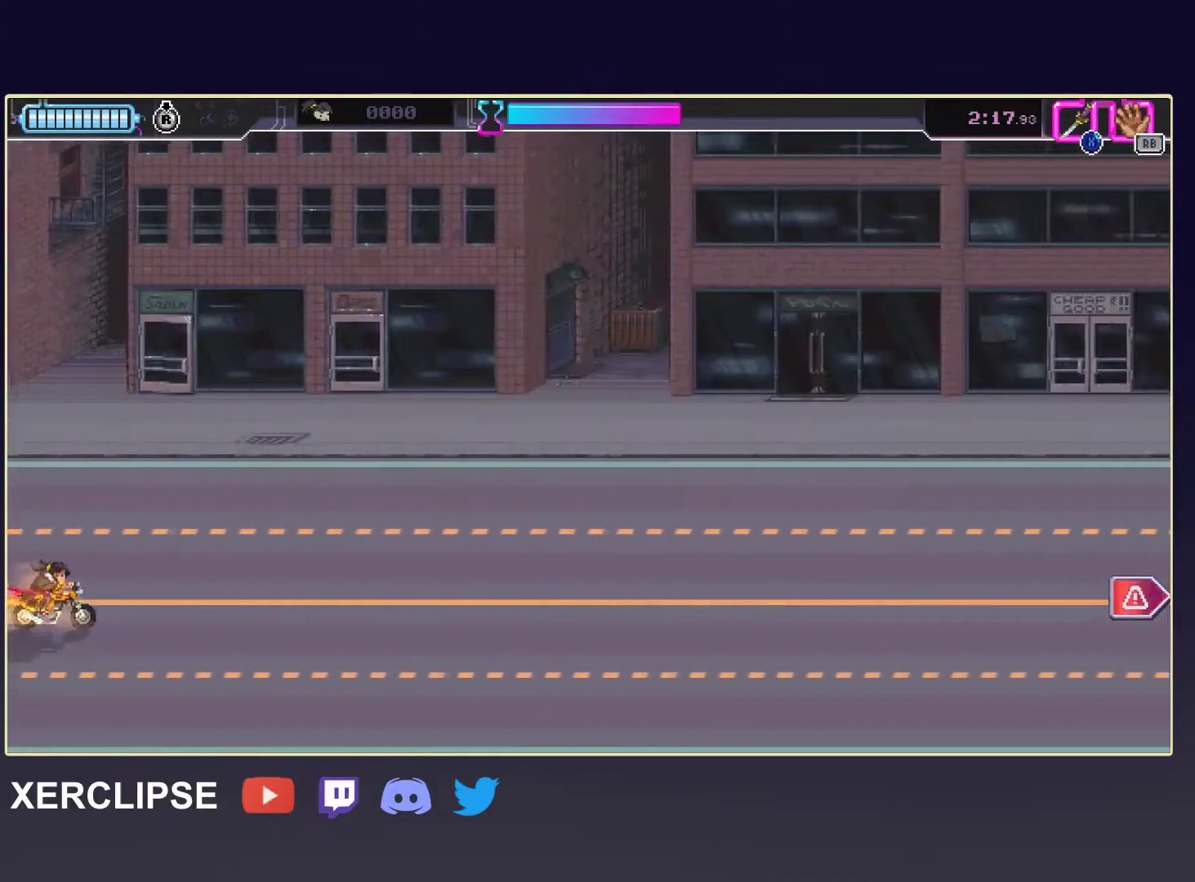
{"buttons": [], "left_stick": "down-right", "events": [[33, "left_stick", "down-right"]]}
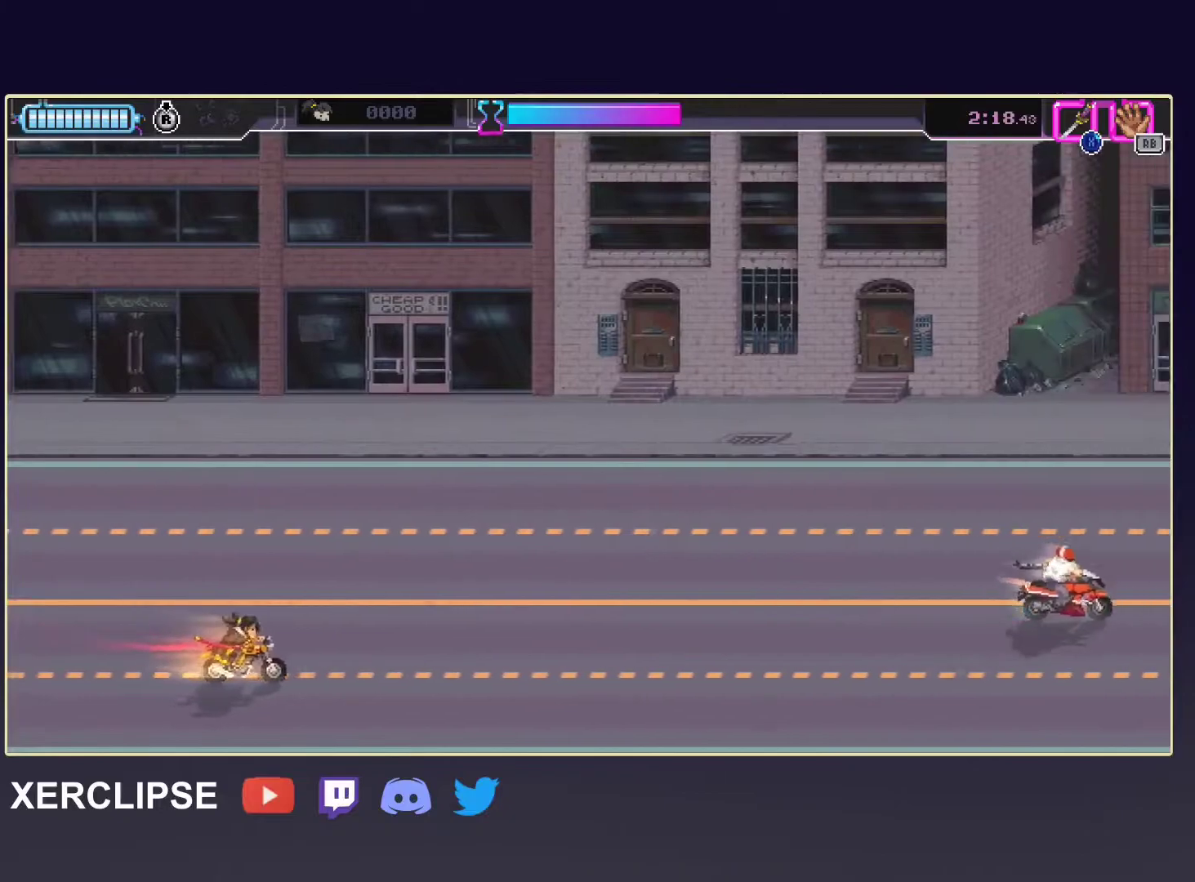
{"buttons": [], "left_stick": "down-right", "events": []}
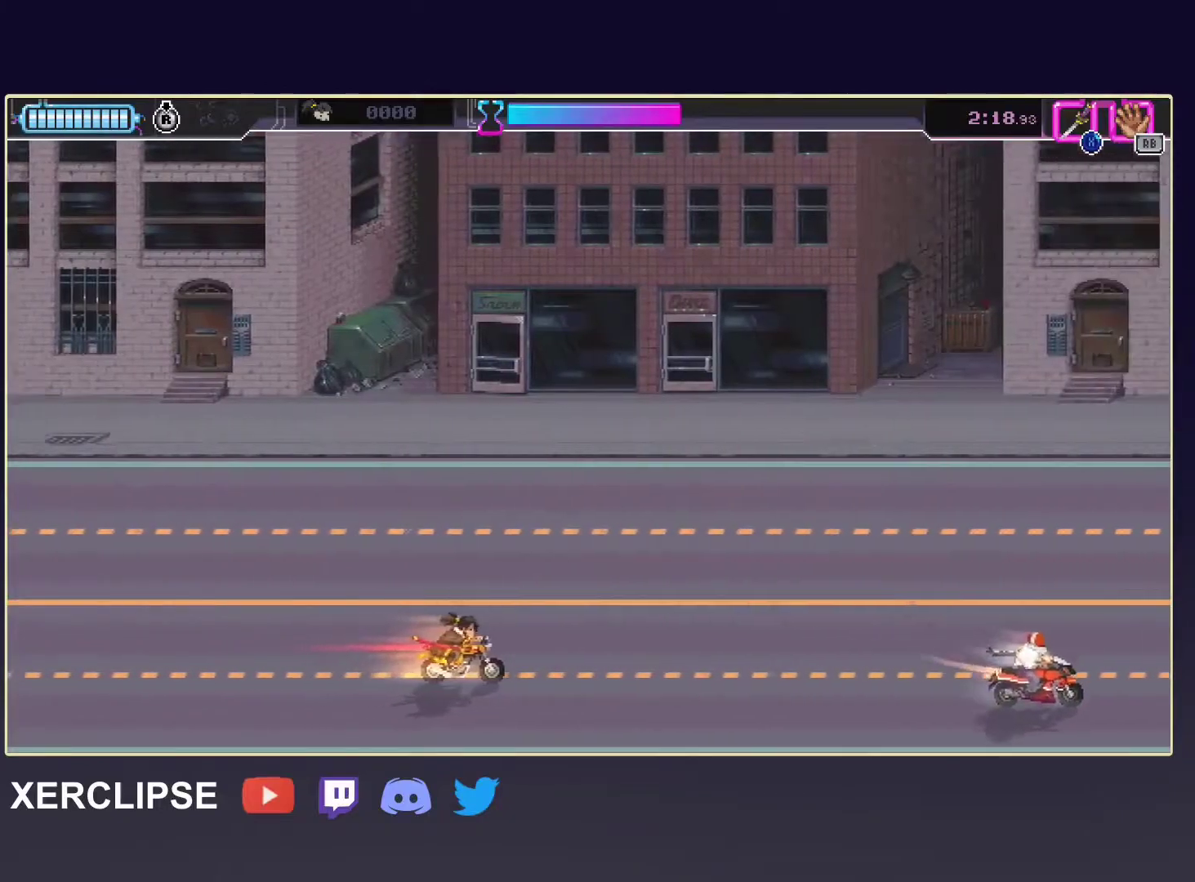
{"buttons": [], "left_stick": "down-right", "events": []}
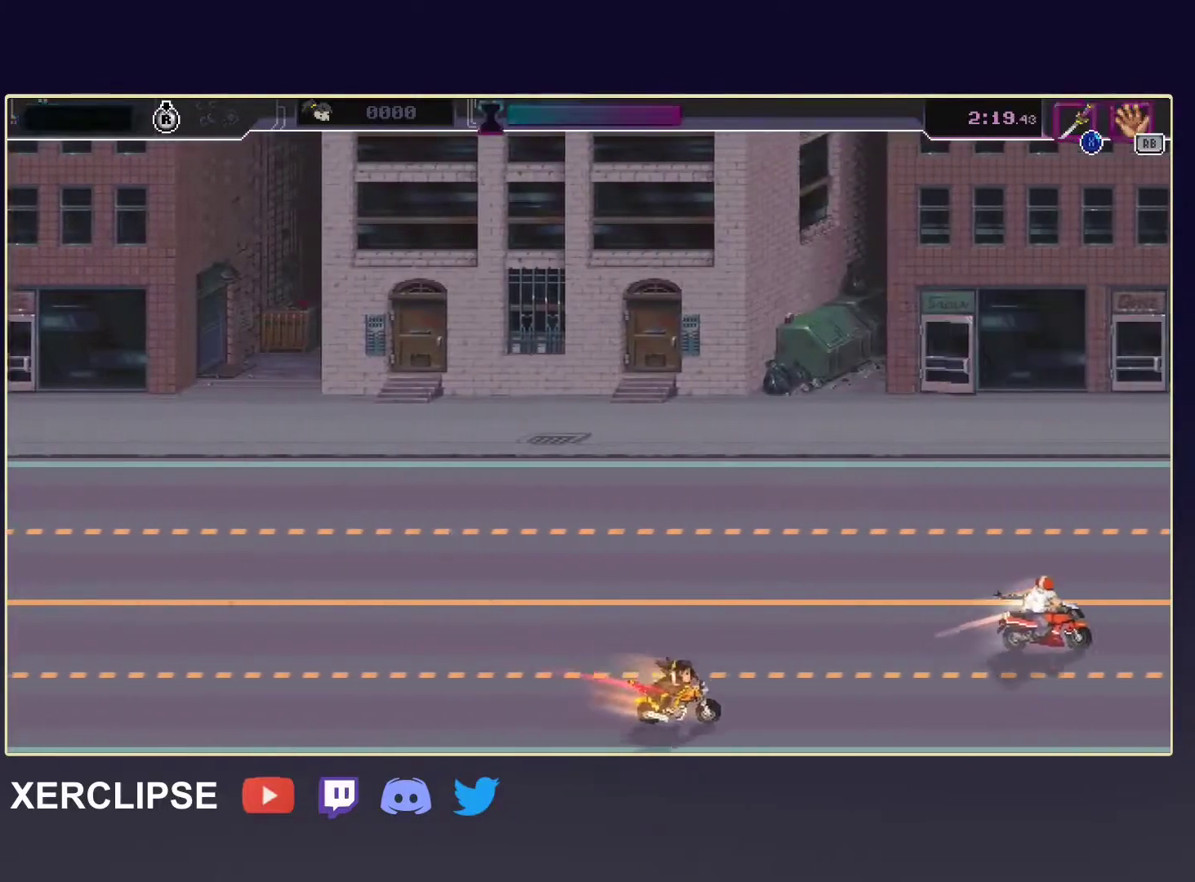
{"buttons": [], "left_stick": "right", "events": [[200, "left_stick", "right"]]}
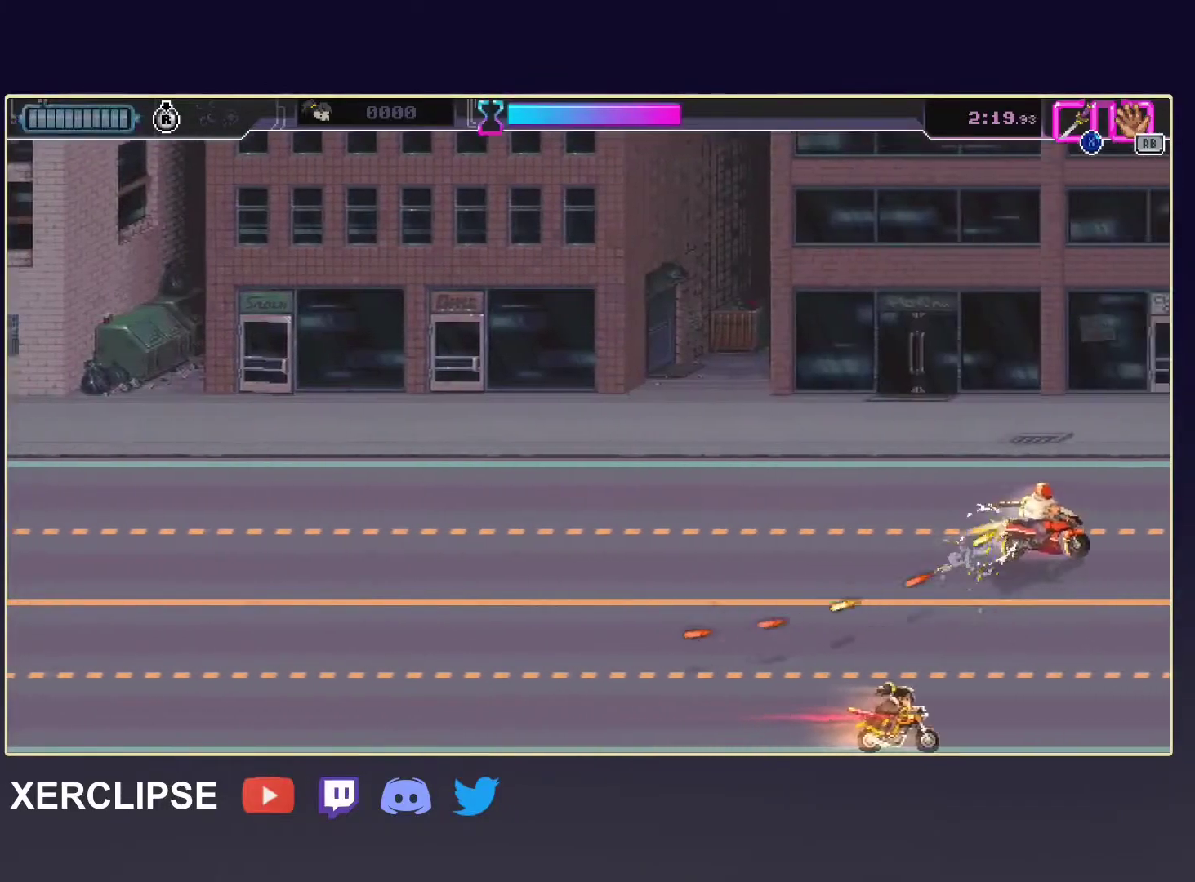
{"buttons": [], "left_stick": "up-right", "events": [[167, "left_stick", "up"], [483, "left_stick", "up-right"]]}
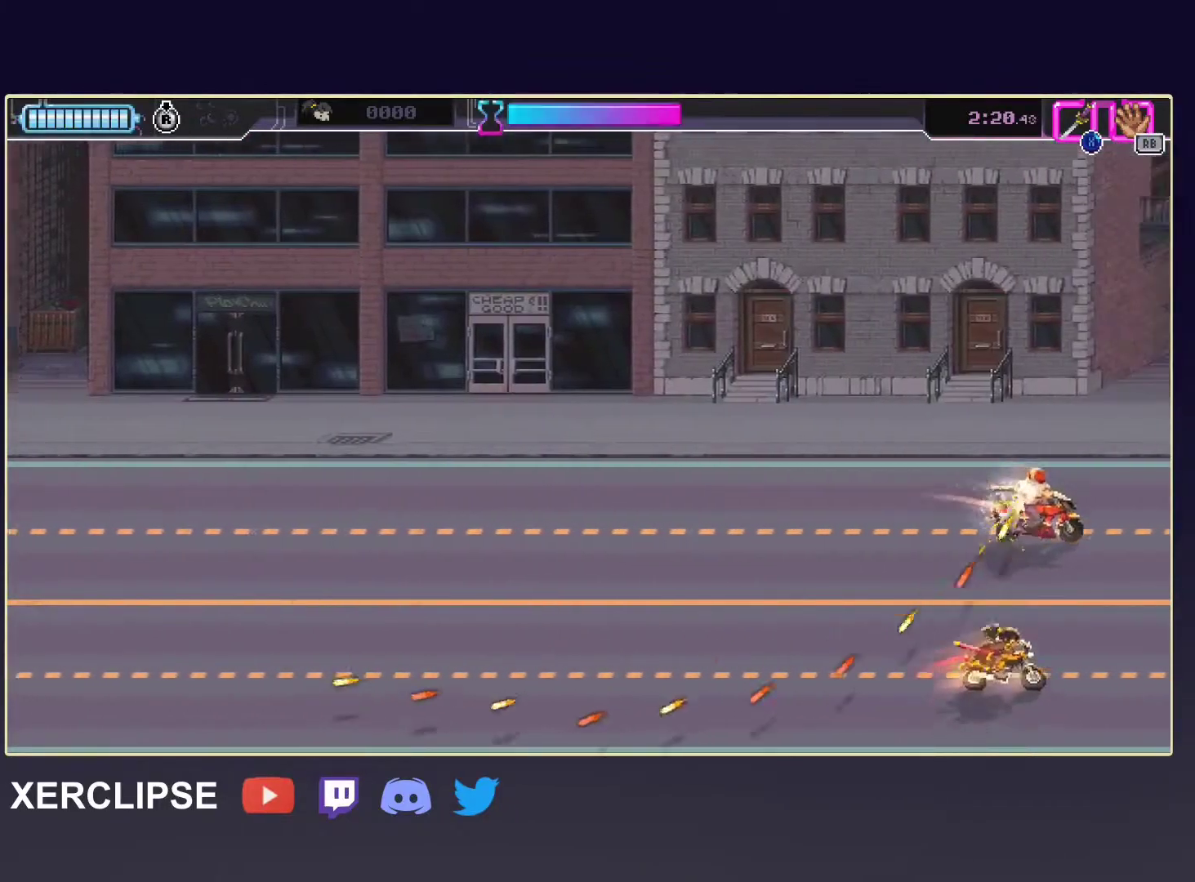
{"buttons": [], "left_stick": "left", "events": [[17, "X", "down"], [183, "X", "up"], [450, "left_stick", "left"]]}
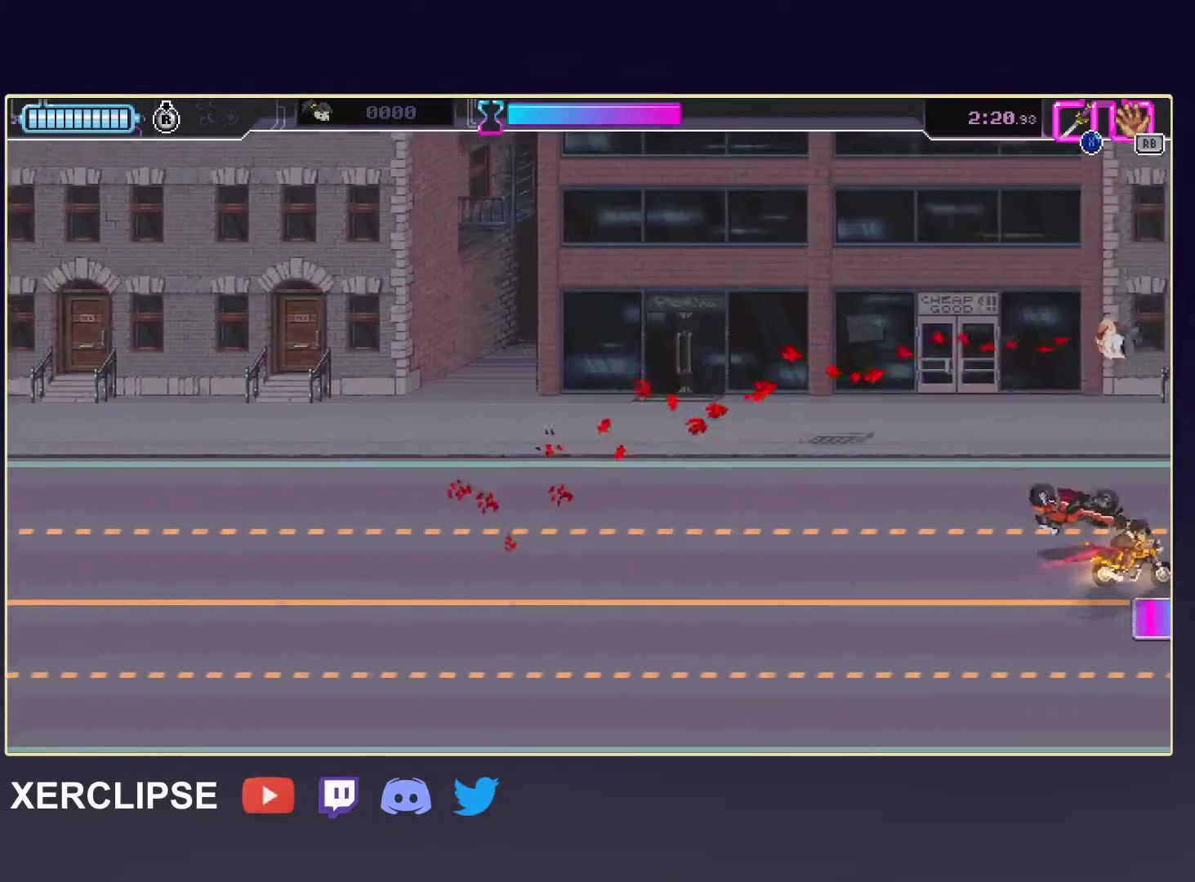
{"buttons": [], "left_stick": "down", "events": [[150, "left_stick", "down"], [217, "left_stick", "down-right"], [467, "left_stick", "down"]]}
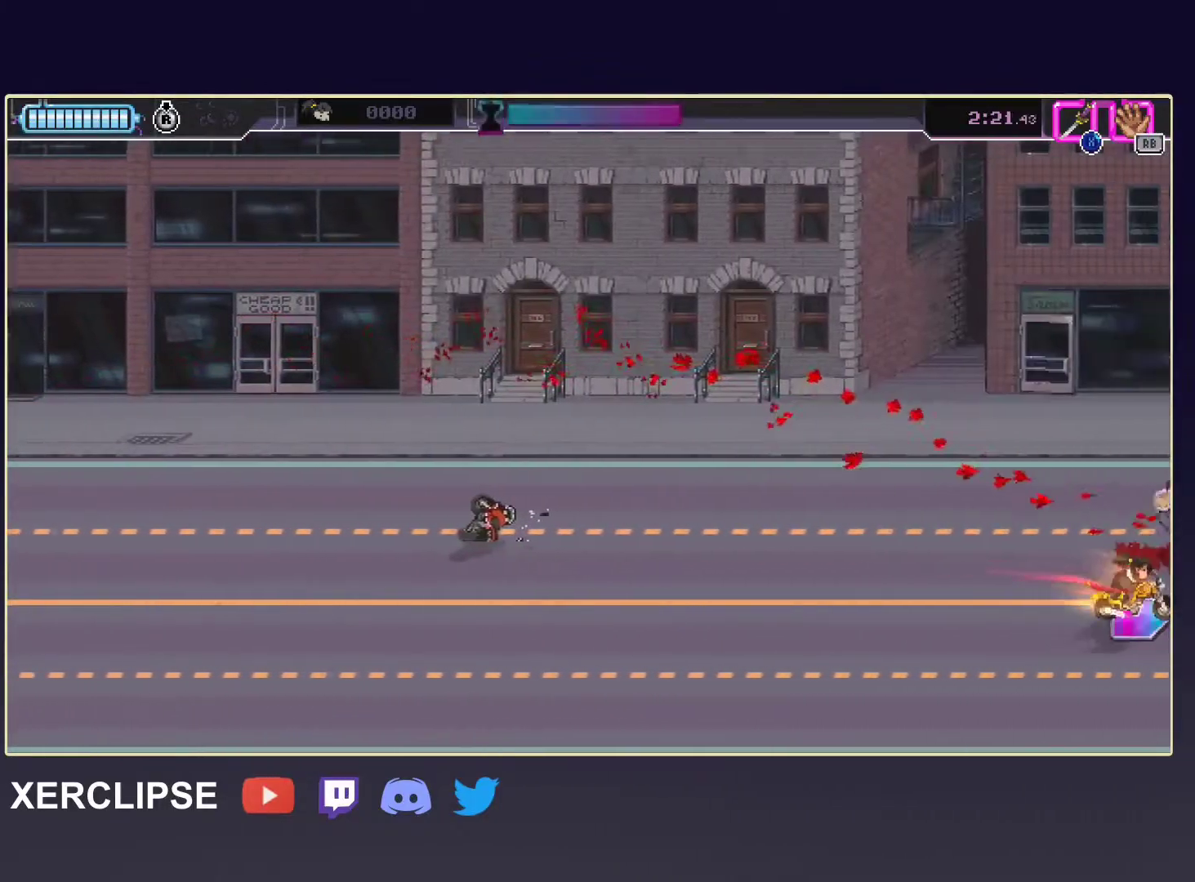
{"buttons": [], "left_stick": "down", "events": [[17, "left_stick", "down-left"], [467, "left_stick", "down"]]}
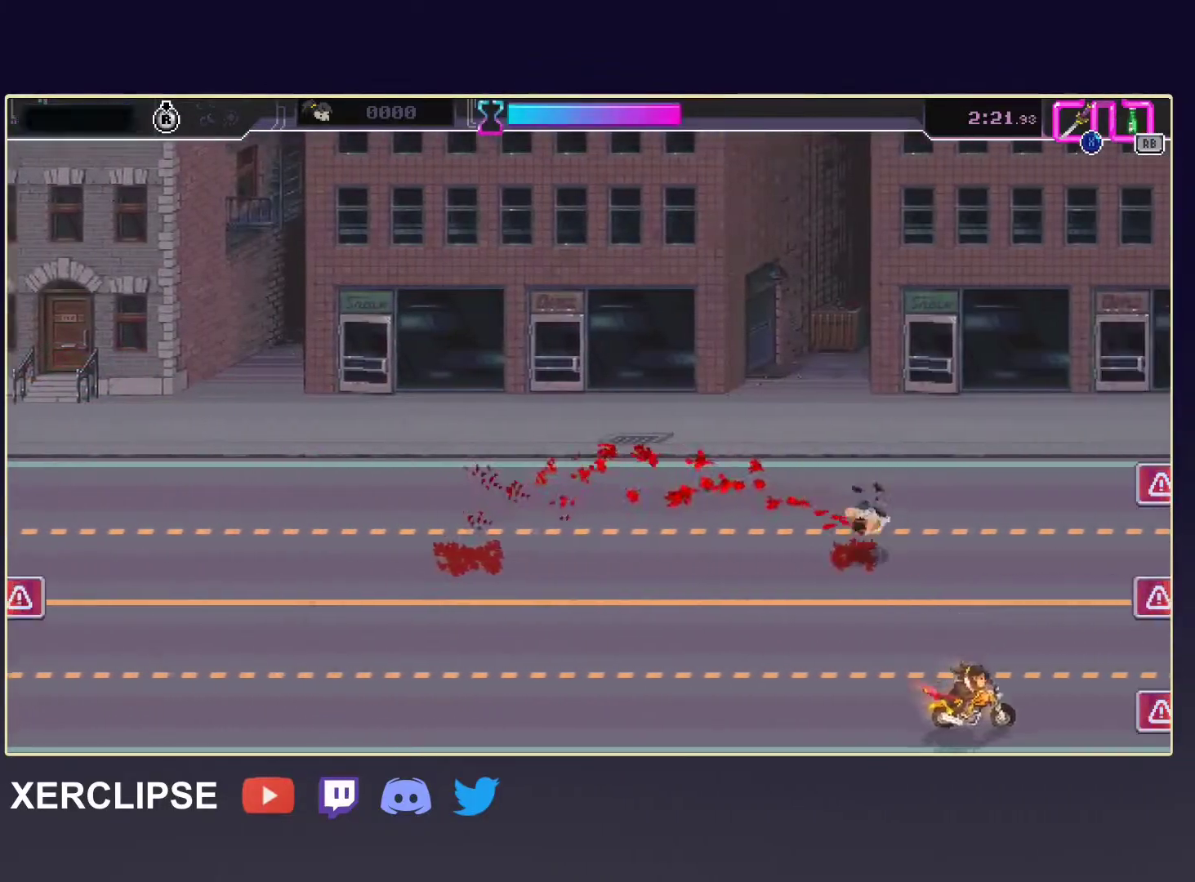
{"buttons": [], "left_stick": "center", "events": [[17, "left_stick", "down-right"], [83, "left_stick", "right"], [367, "left_stick", "center"]]}
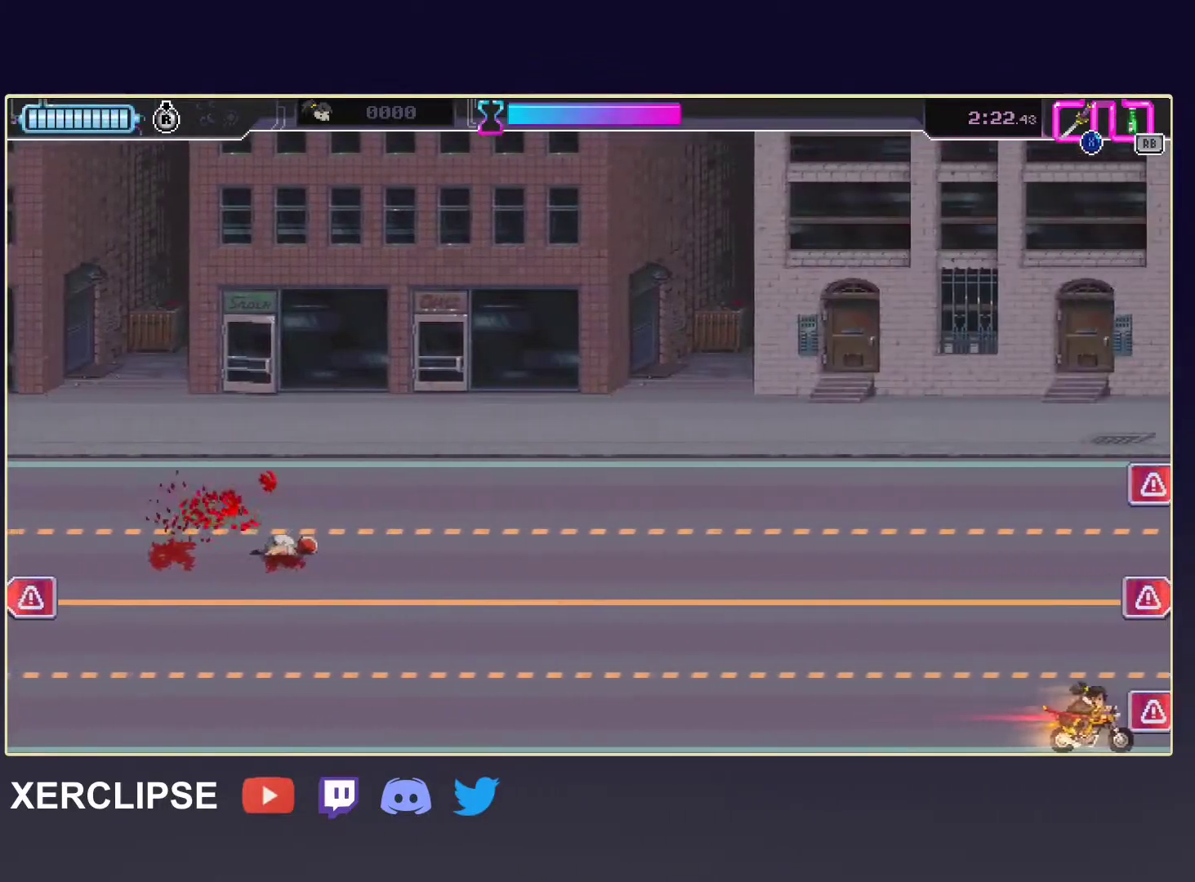
{"buttons": [], "left_stick": "up-right", "events": [[267, "left_stick", "left"], [367, "R1", "down"], [450, "R1", "up"], [483, "left_stick", "up-right"]]}
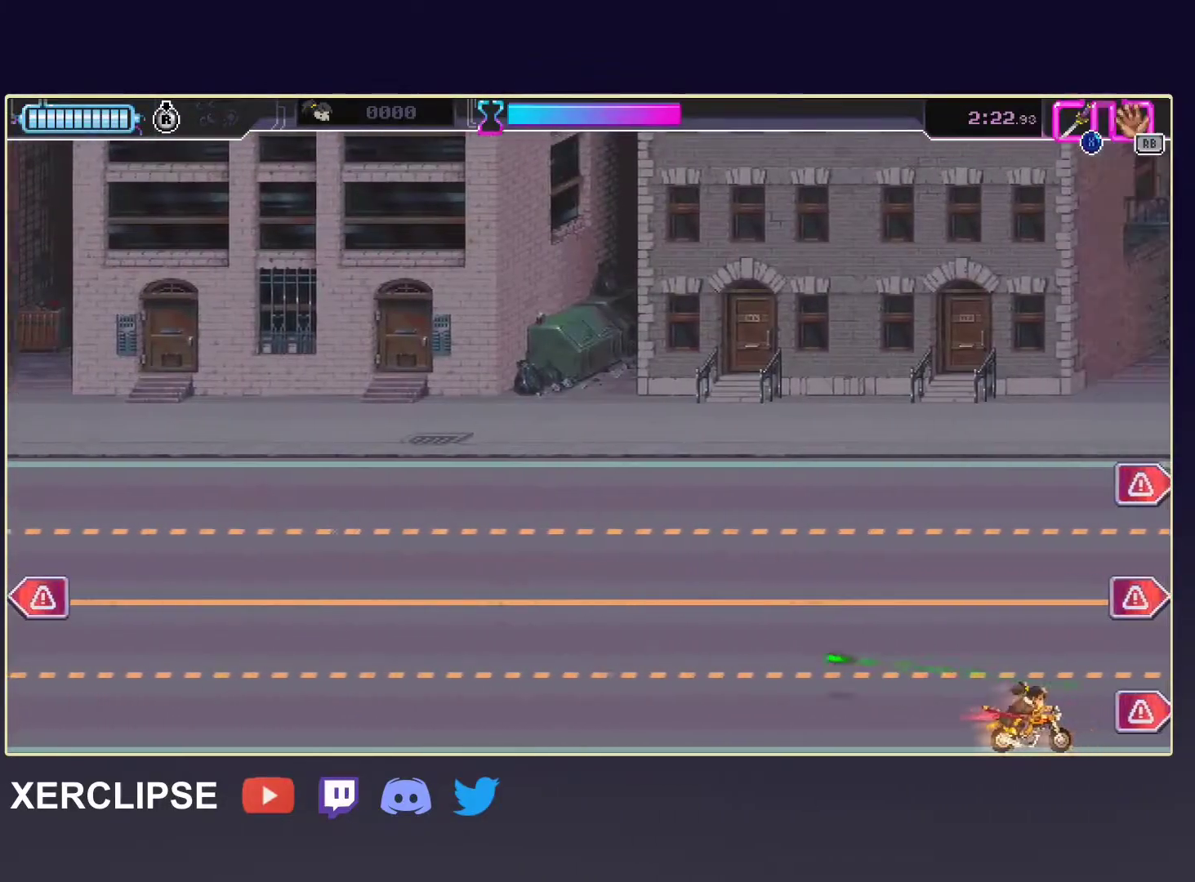
{"buttons": [], "left_stick": "up", "events": [[17, "left_stick", "right"], [233, "X", "down"], [333, "left_stick", "up"], [350, "X", "up"]]}
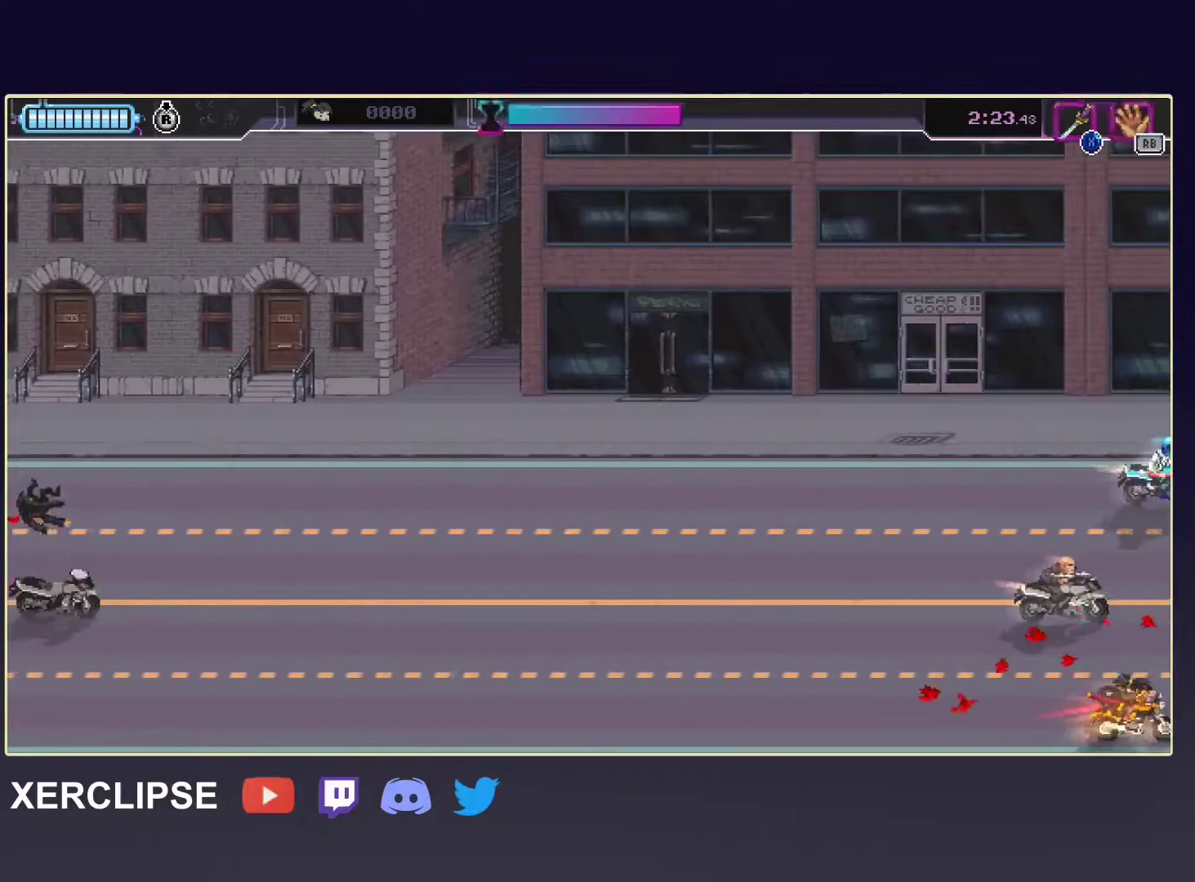
{"buttons": ["X"], "left_stick": "up-left", "events": [[67, "X", "down"], [200, "X", "up"], [450, "left_stick", "up-left"], [483, "X", "down"]]}
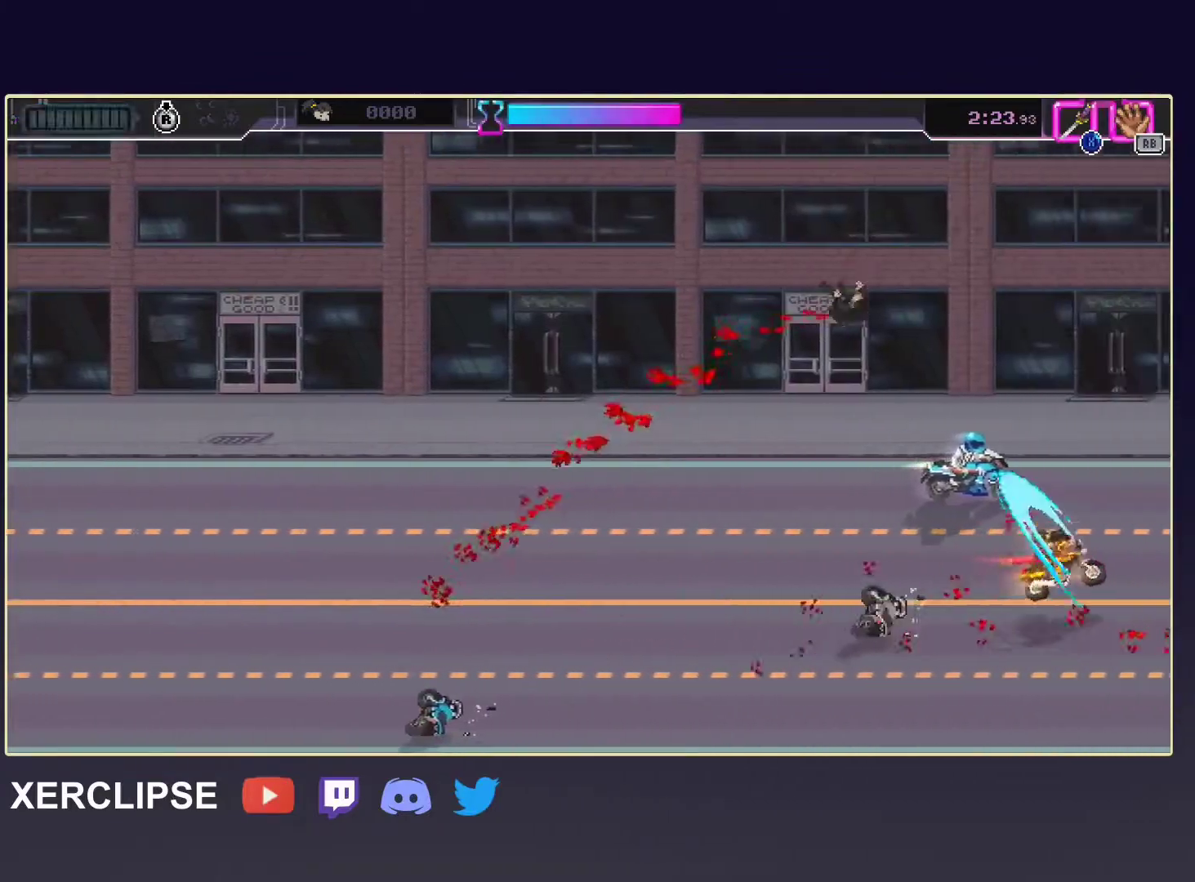
{"buttons": [], "left_stick": "up", "events": [[50, "left_stick", "left"], [100, "X", "up"], [367, "X", "down"], [383, "left_stick", "up"], [467, "X", "up"]]}
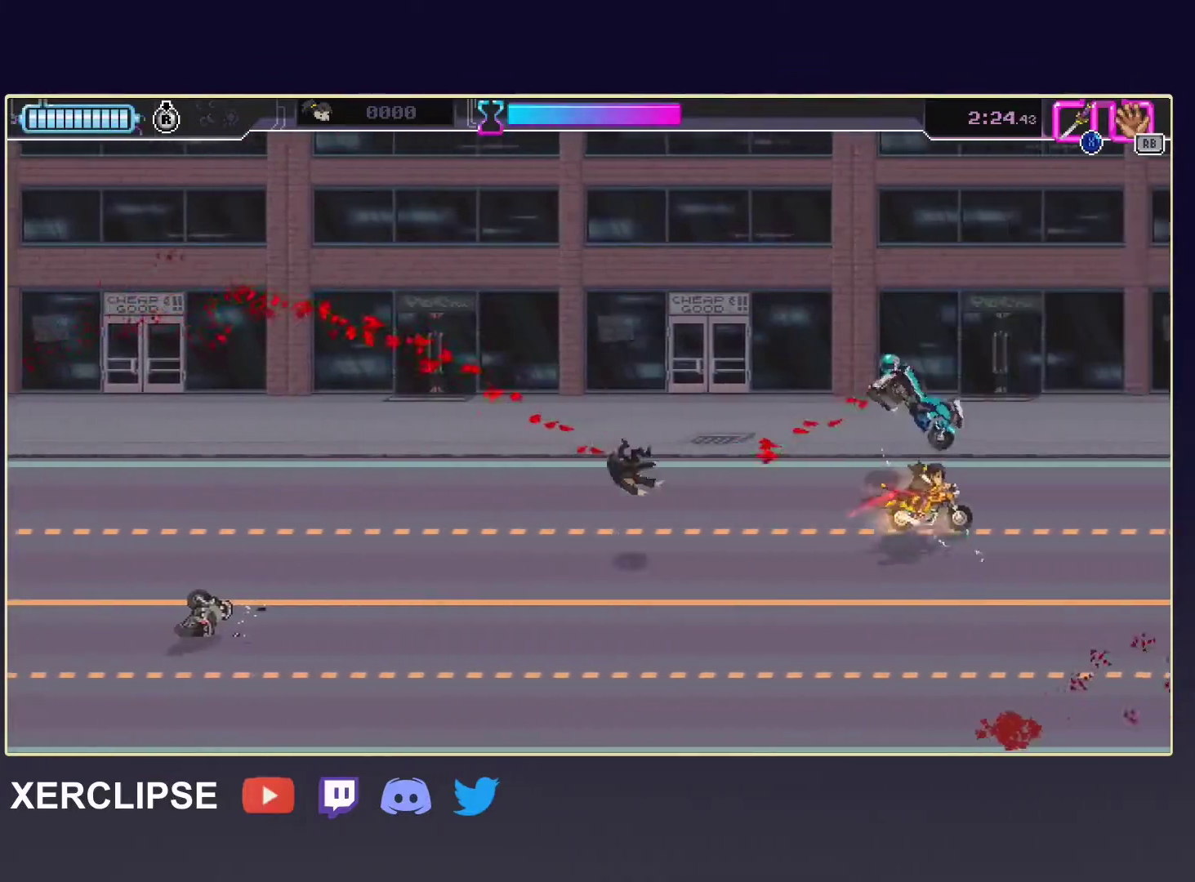
{"buttons": [], "left_stick": "down-left", "events": [[133, "left_stick", "left"], [350, "left_stick", "down"], [467, "left_stick", "down-left"]]}
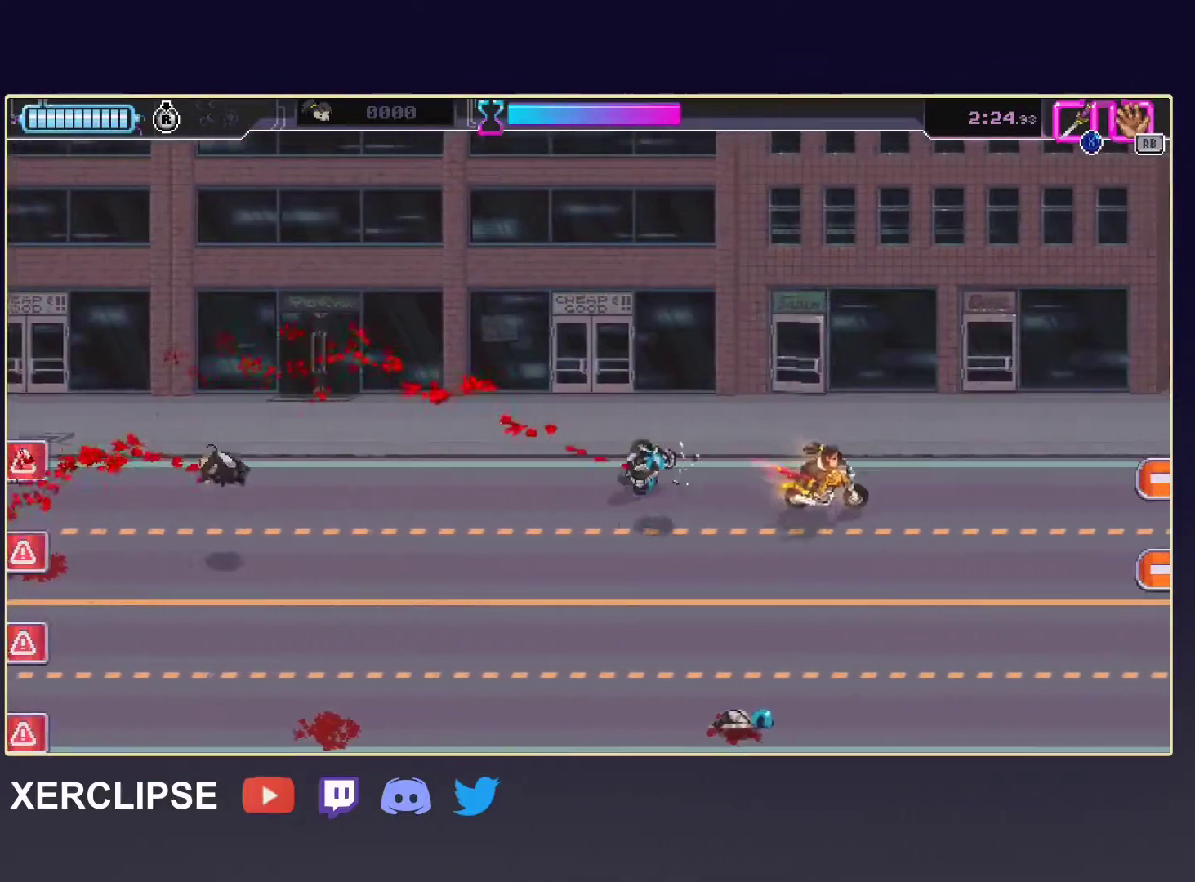
{"buttons": [], "left_stick": "down-left", "events": []}
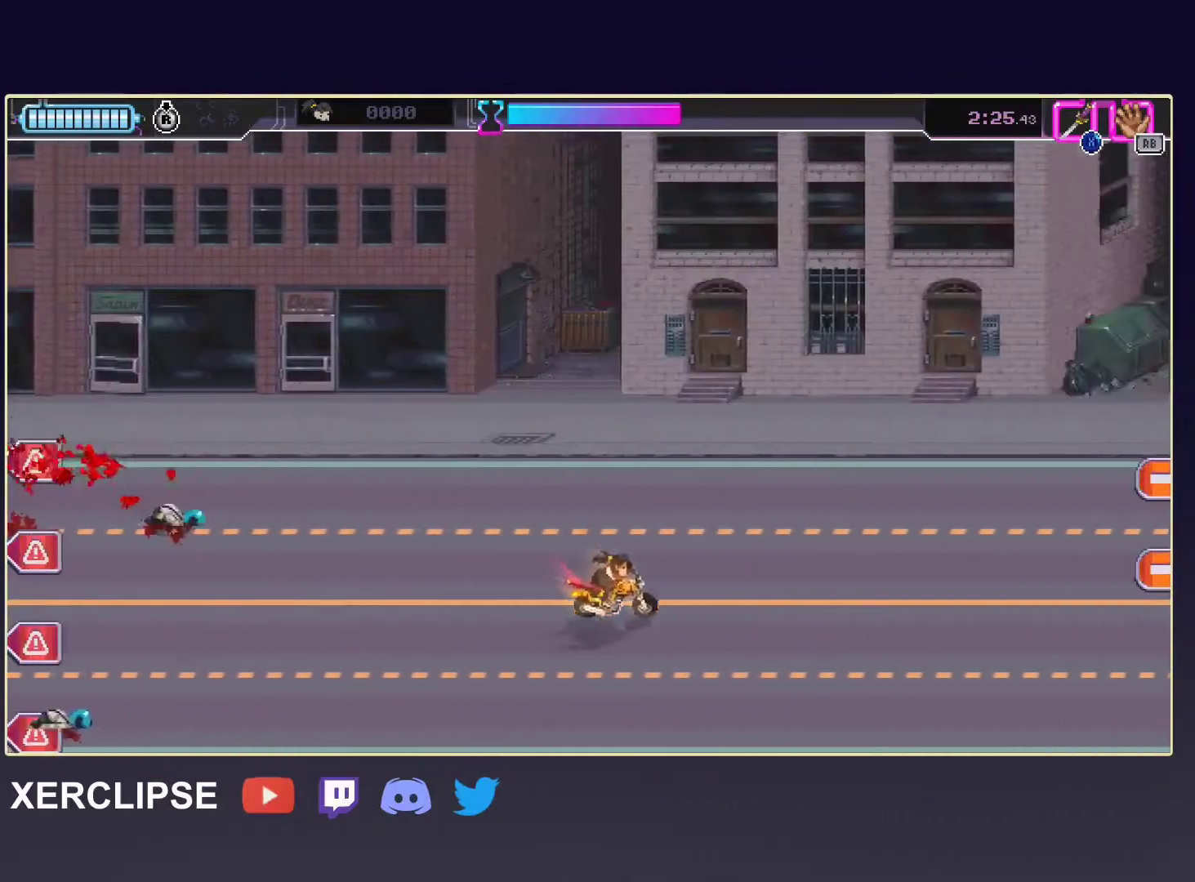
{"buttons": [], "left_stick": "down-left", "events": []}
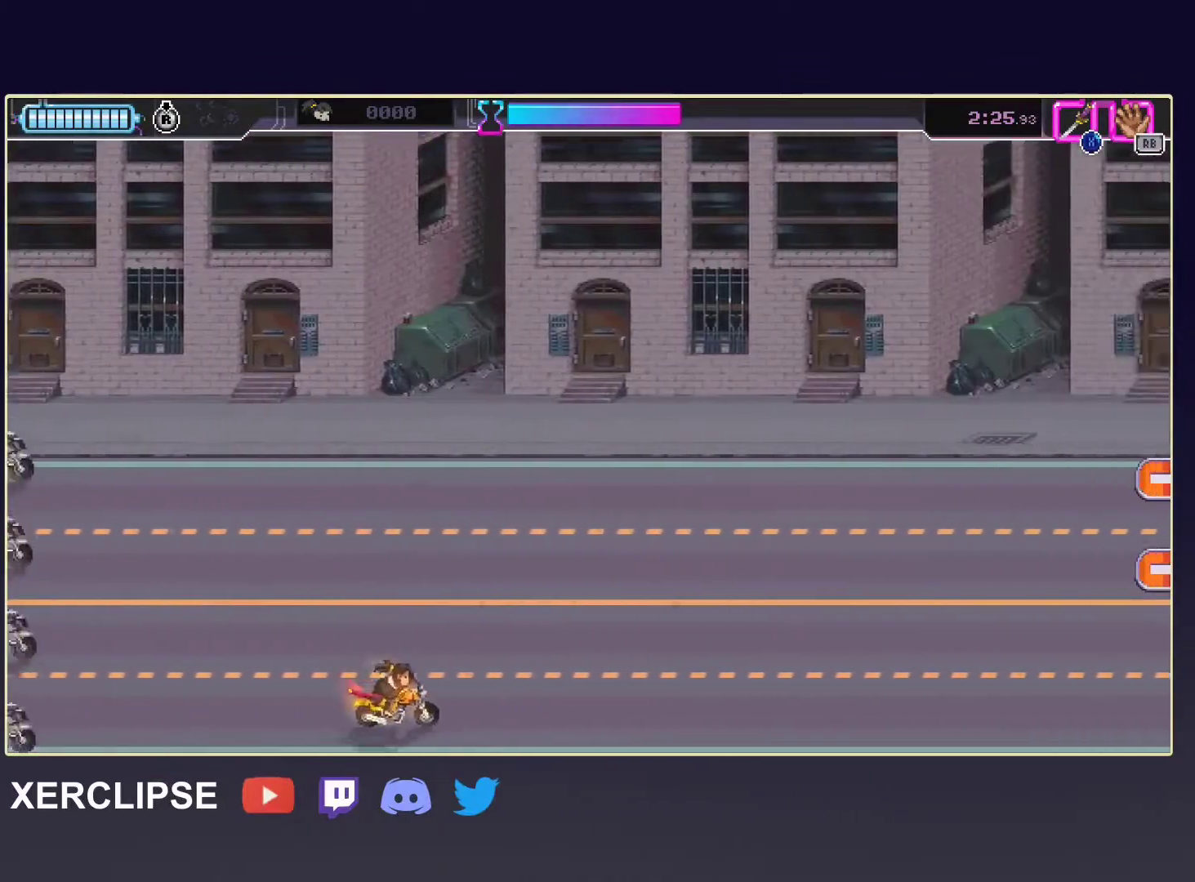
{"buttons": [], "left_stick": "up-right", "events": [[350, "X", "down"], [383, "left_stick", "up-left"], [467, "X", "up"], [467, "left_stick", "up-right"]]}